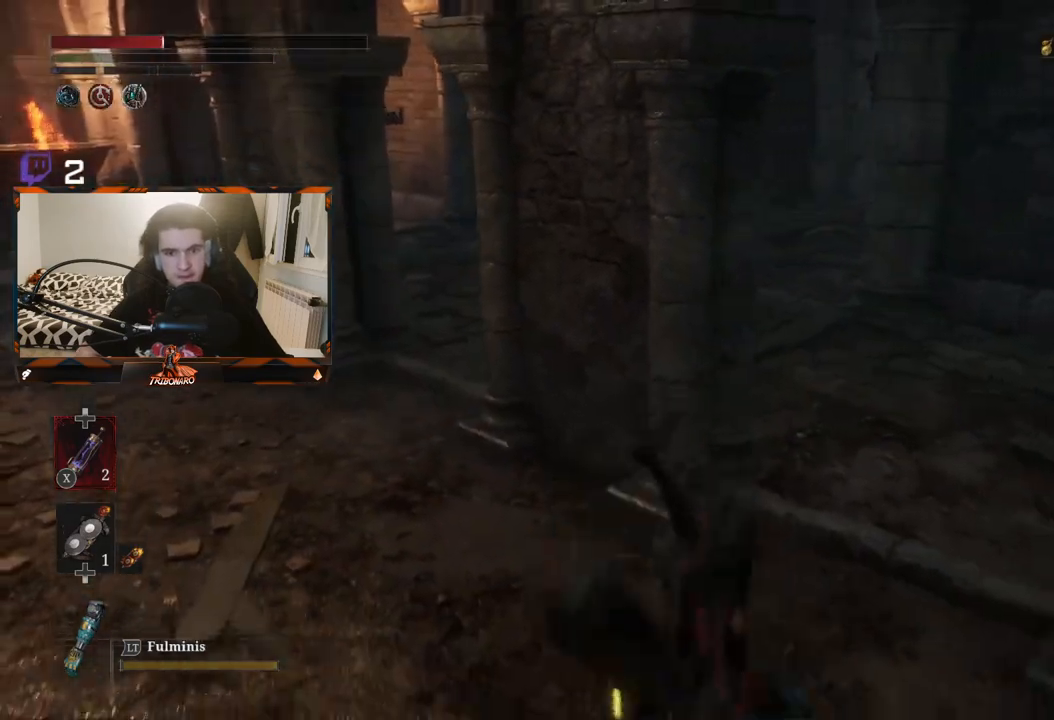
Gameplay with a controller (Xbox layout); each line is a JSON object with the inputs held at the frame after it. "events" lists button and stick changes between this image and that frame as [ms after this image, input, new state], when the widget could be followed in between.
{"buttons": [], "left_stick": "up-left", "right_stick": "center", "events": [[50, "right_stick", "left"], [83, "left_stick", "left"], [200, "left_stick", "up-left"], [267, "right_stick", "center"], [367, "X", "down"], [450, "X", "up"]]}
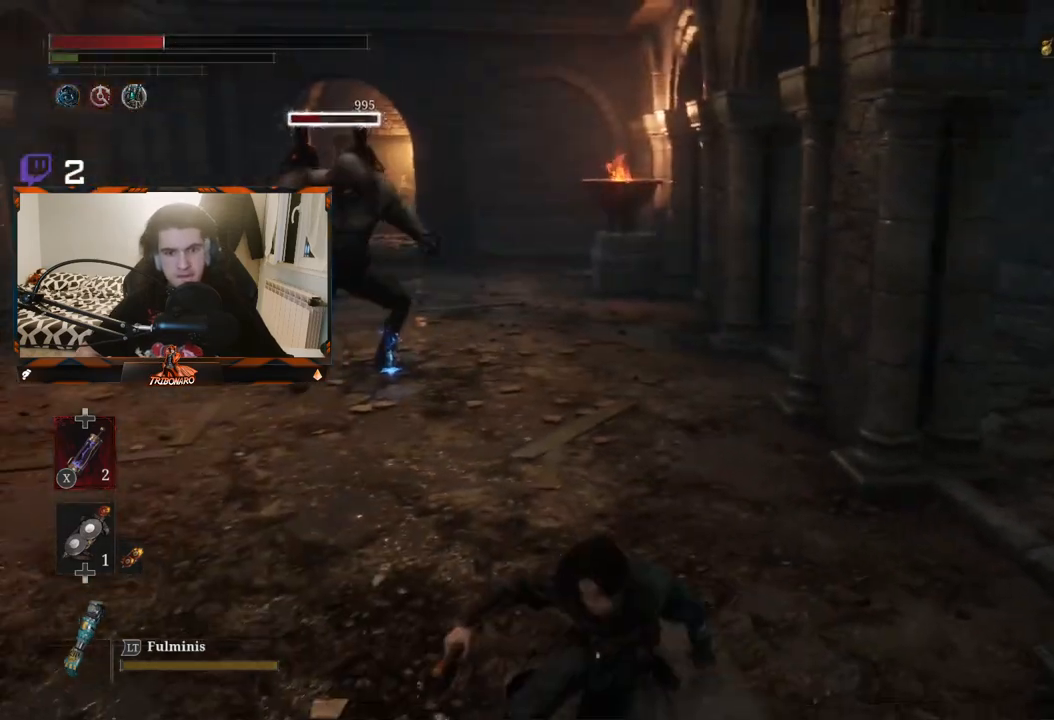
{"buttons": [], "left_stick": "up-left", "right_stick": "center", "events": [[33, "X", "down"], [83, "X", "up"]]}
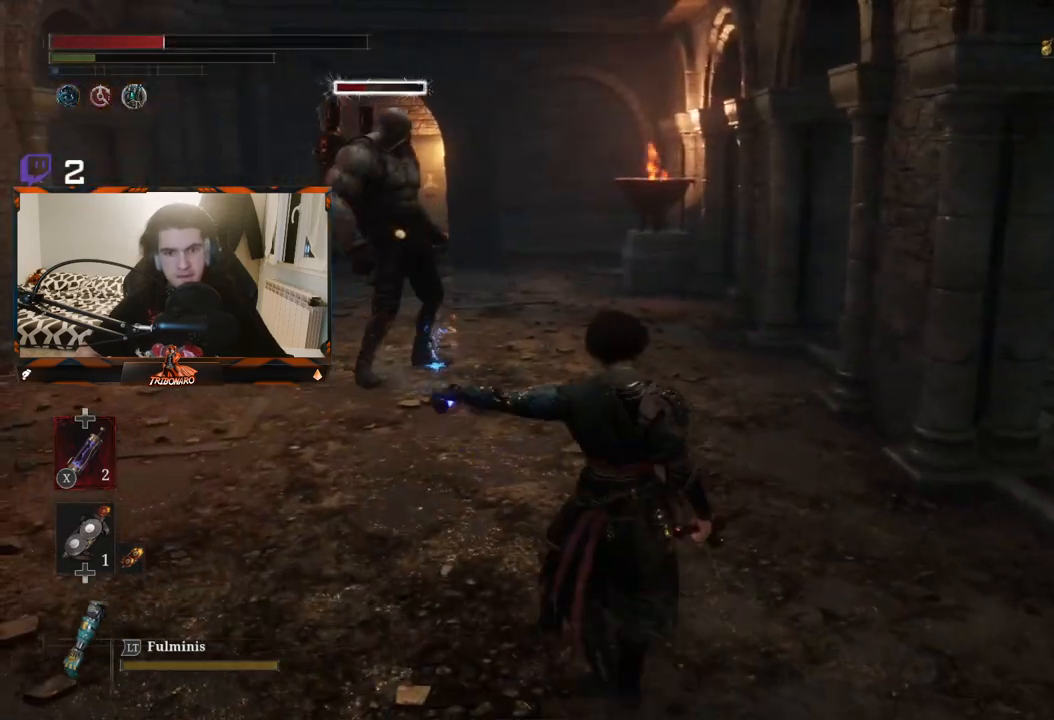
{"buttons": ["R2"], "left_stick": "up-left", "right_stick": "center", "events": [[483, "R2", "down"]]}
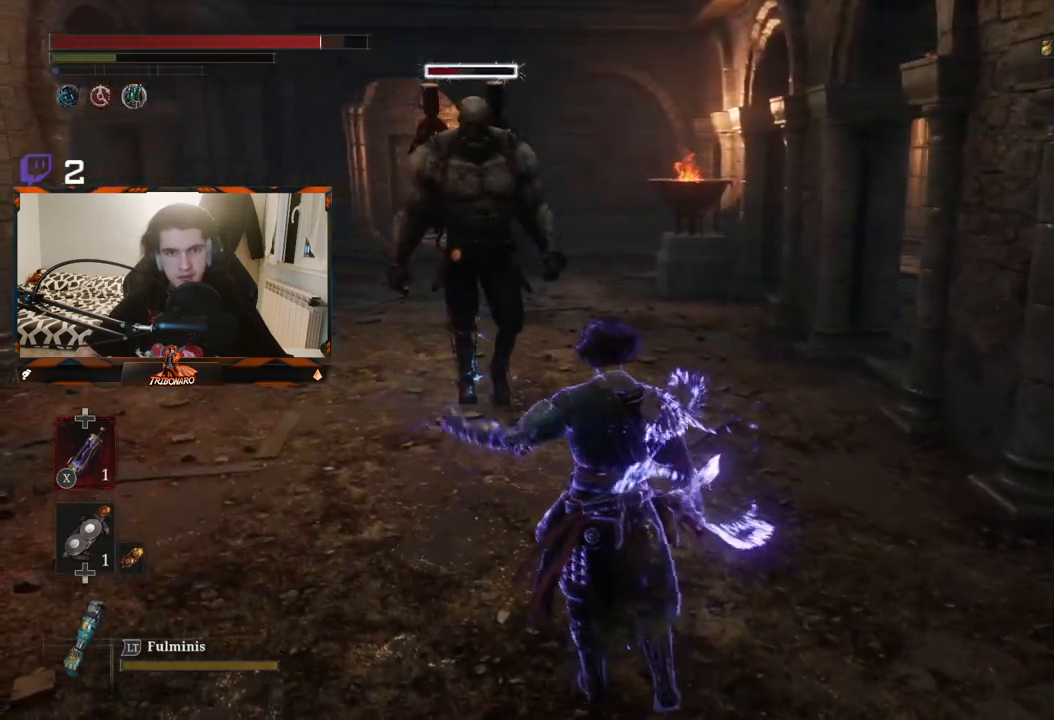
{"buttons": ["R2"], "left_stick": "up-left", "right_stick": "center", "events": []}
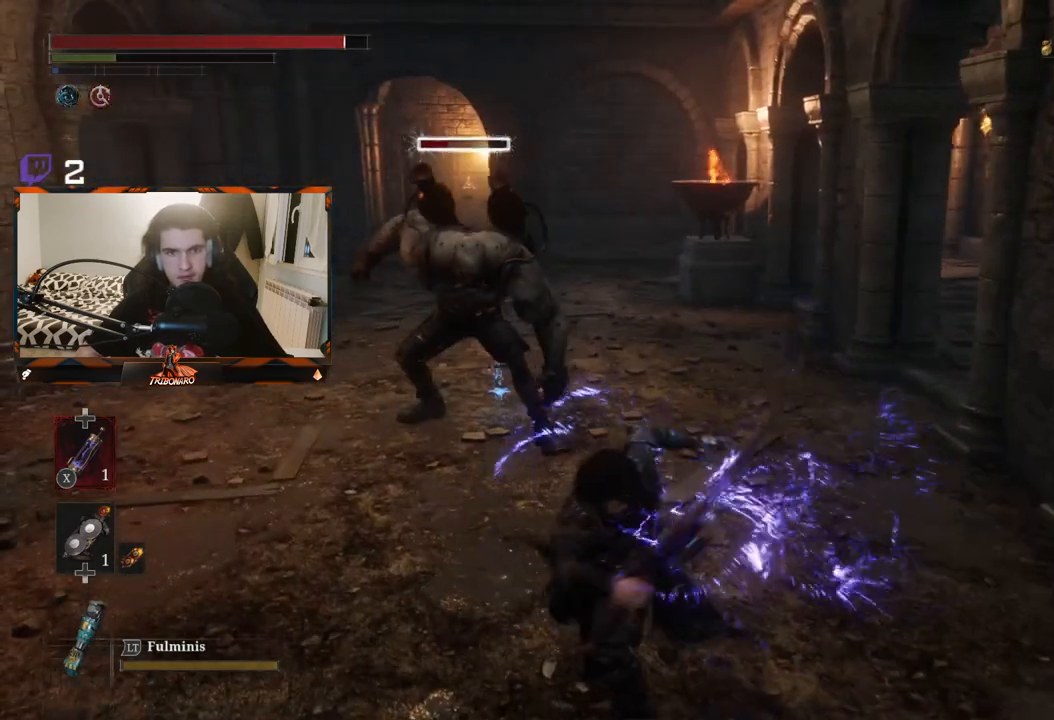
{"buttons": ["R2"], "left_stick": "up-left", "right_stick": "center", "events": []}
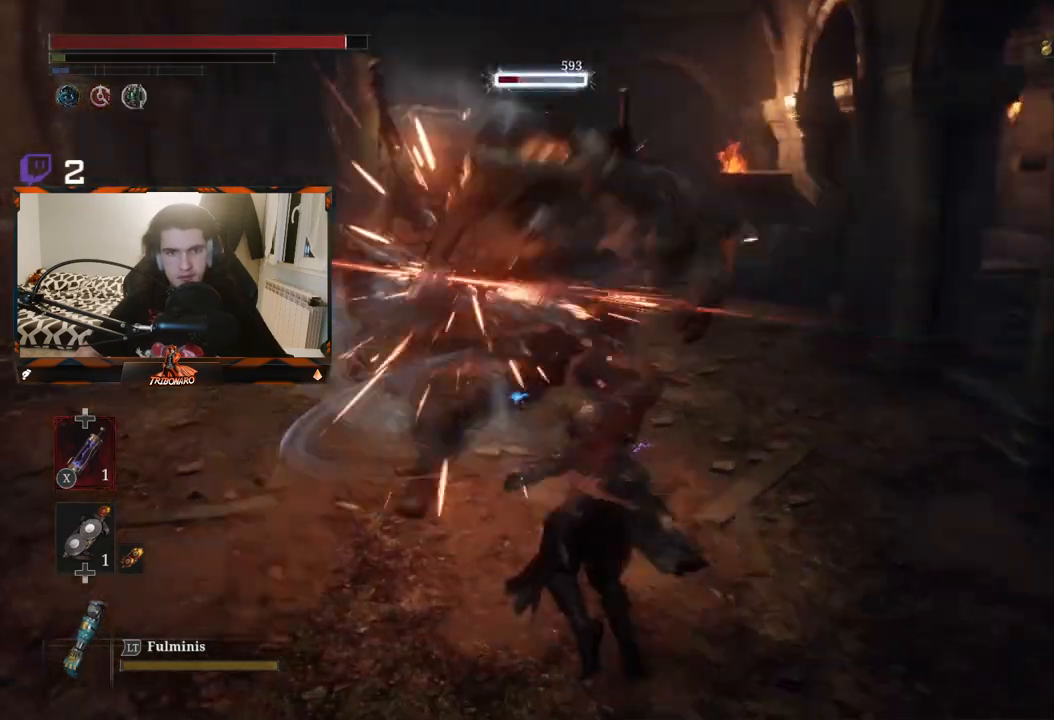
{"buttons": [], "left_stick": "center", "right_stick": "center", "events": [[233, "R2", "up"], [267, "left_stick", "center"]]}
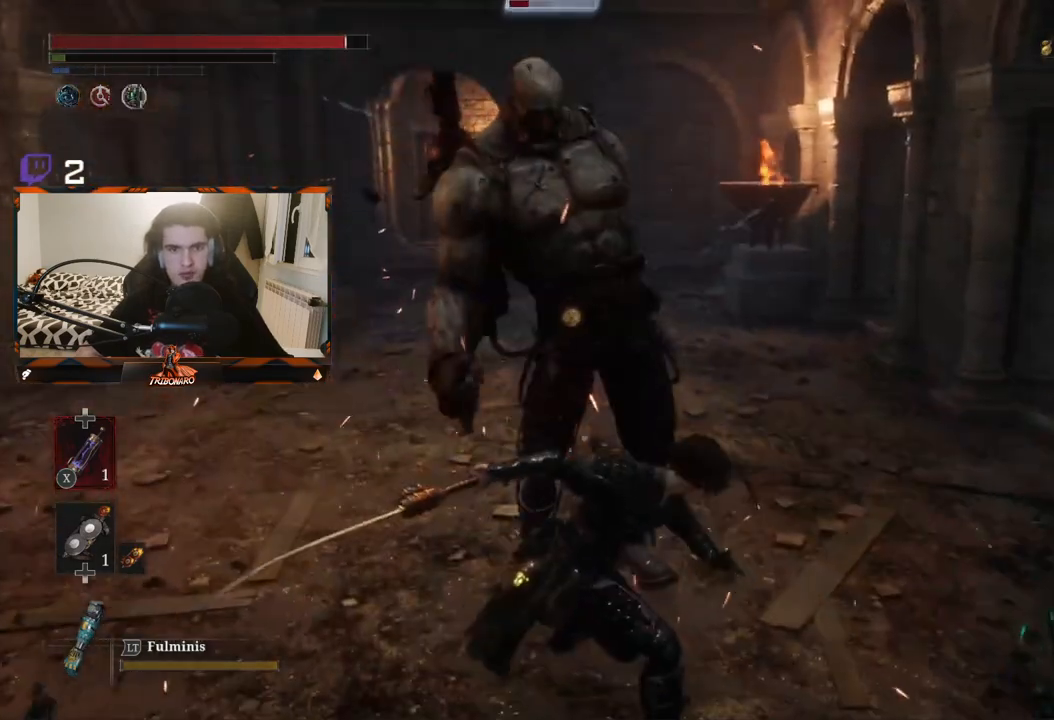
{"buttons": [], "left_stick": "down", "right_stick": "center", "events": [[400, "left_stick", "down"]]}
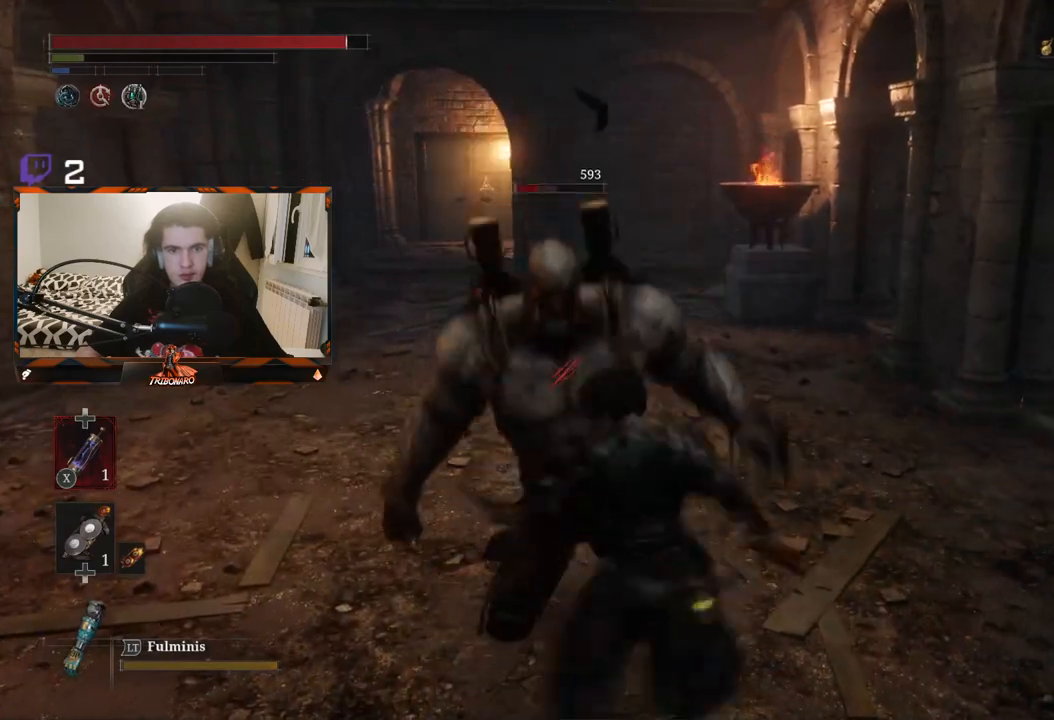
{"buttons": [], "left_stick": "center", "right_stick": "center", "events": [[233, "left_stick", "center"], [283, "left_stick", "up"], [483, "left_stick", "center"]]}
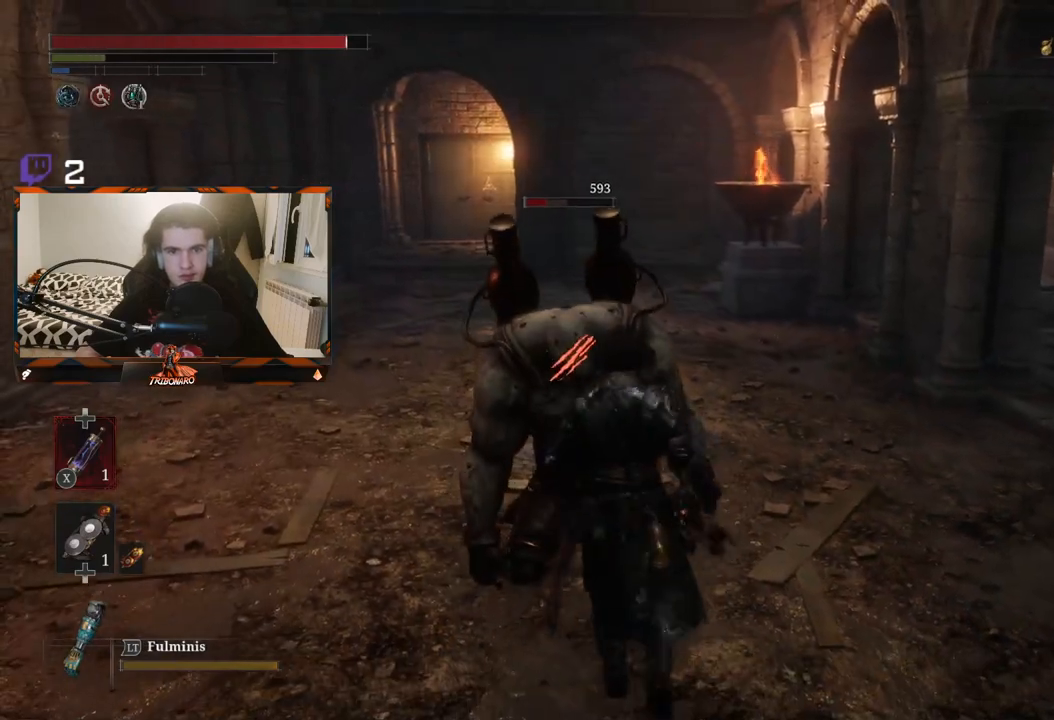
{"buttons": [], "left_stick": "center", "right_stick": "center", "events": [[100, "R1", "down"], [200, "R1", "up"]]}
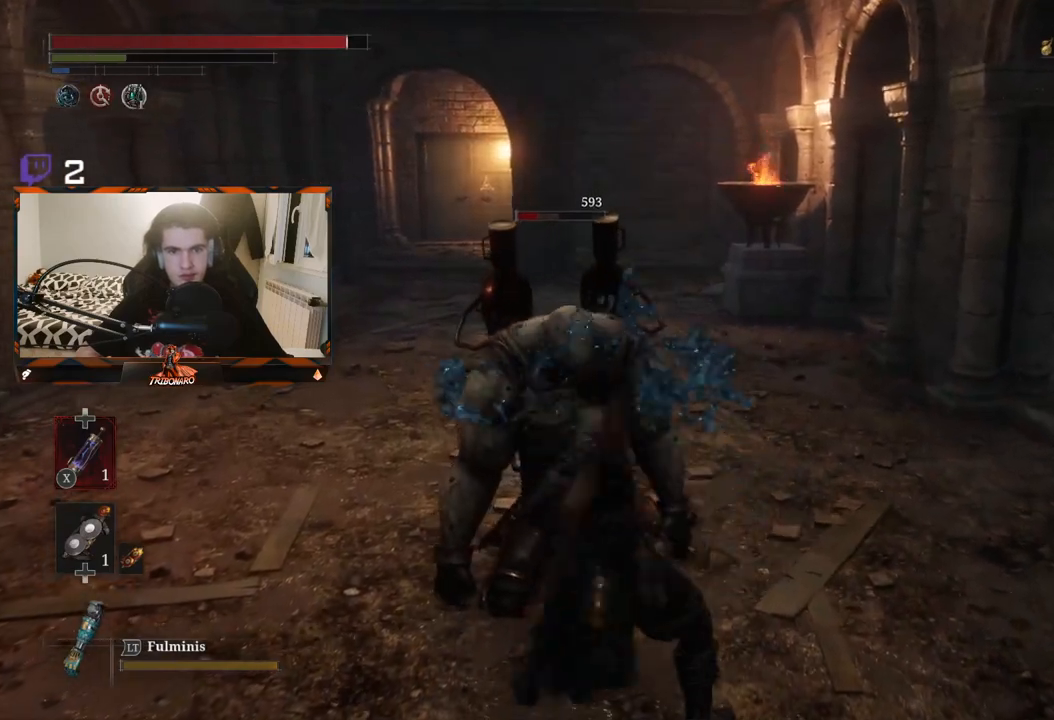
{"buttons": [], "left_stick": "center", "right_stick": "center", "events": []}
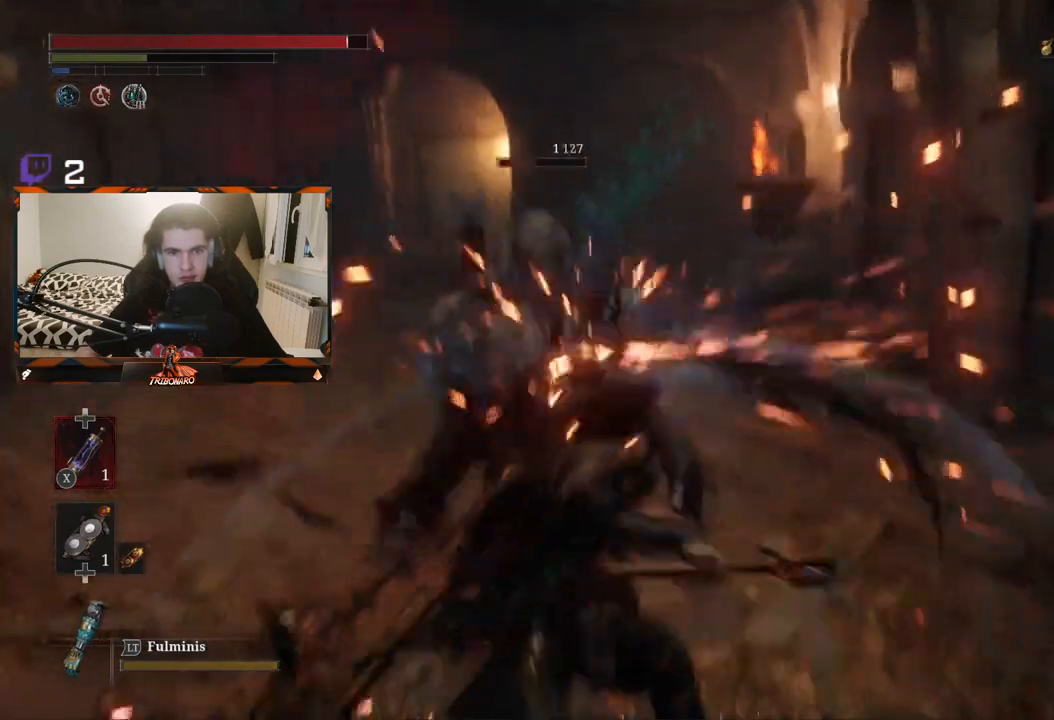
{"buttons": [], "left_stick": "center", "right_stick": "center", "events": []}
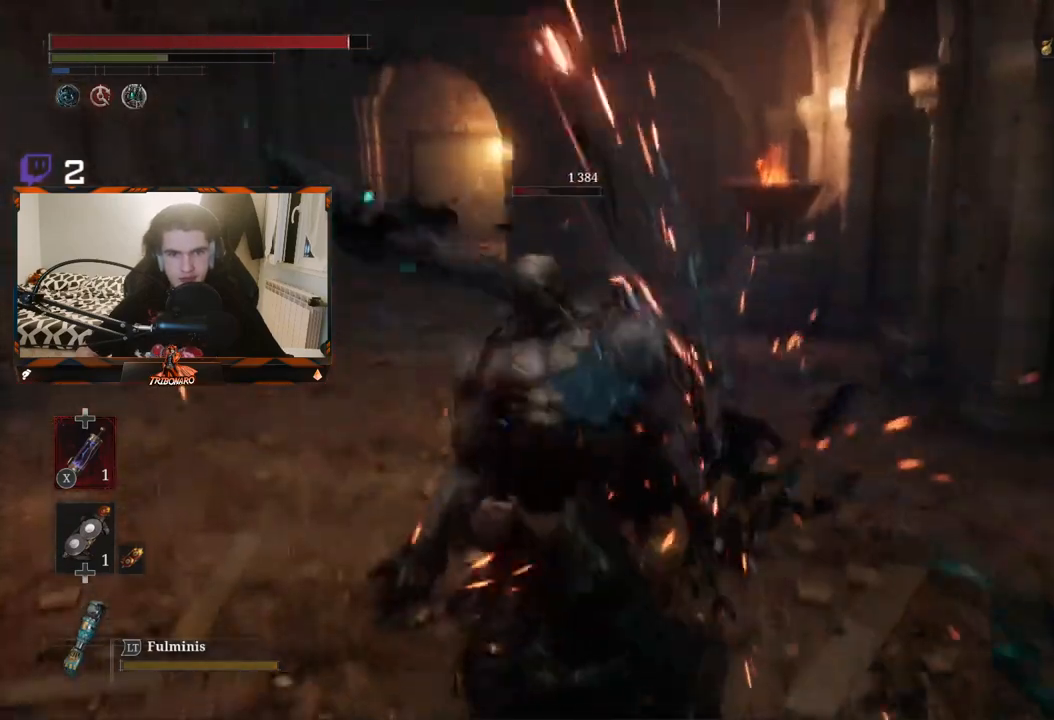
{"buttons": [], "left_stick": "center", "right_stick": "center", "events": []}
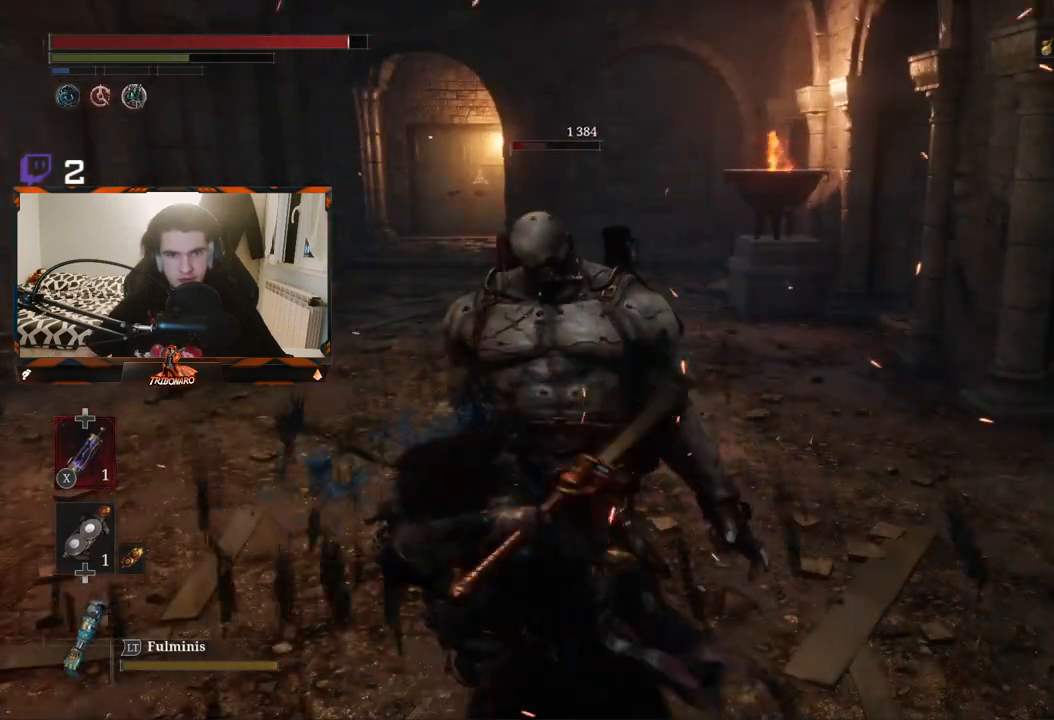
{"buttons": [], "left_stick": "up", "right_stick": "center", "events": [[433, "left_stick", "up"]]}
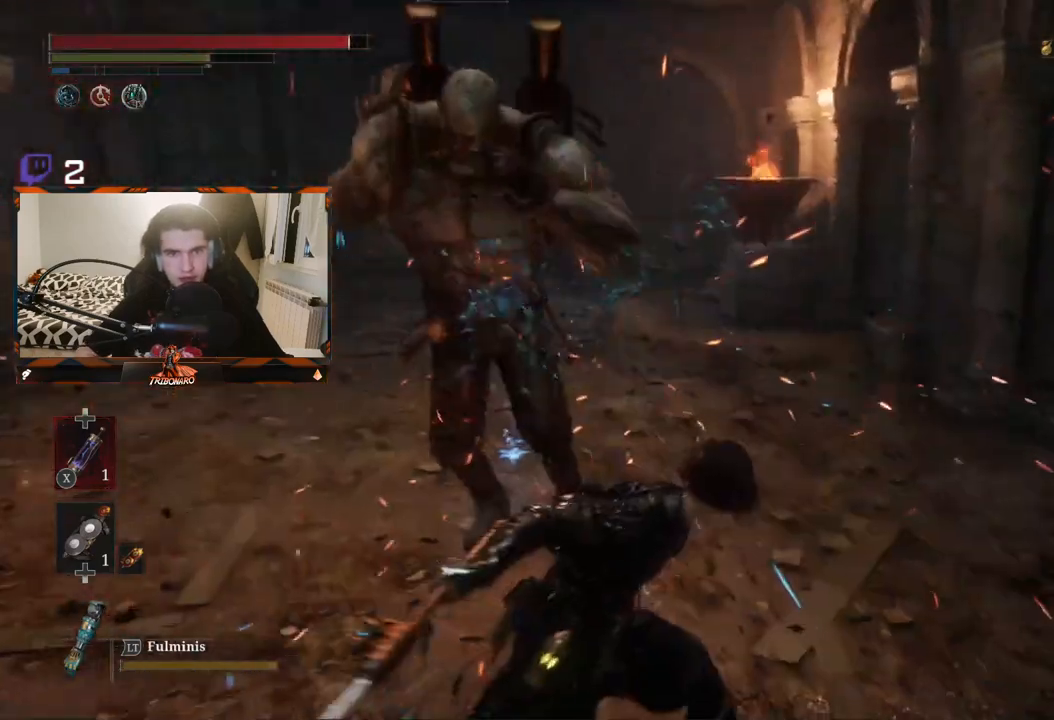
{"buttons": [], "left_stick": "up", "right_stick": "center", "events": []}
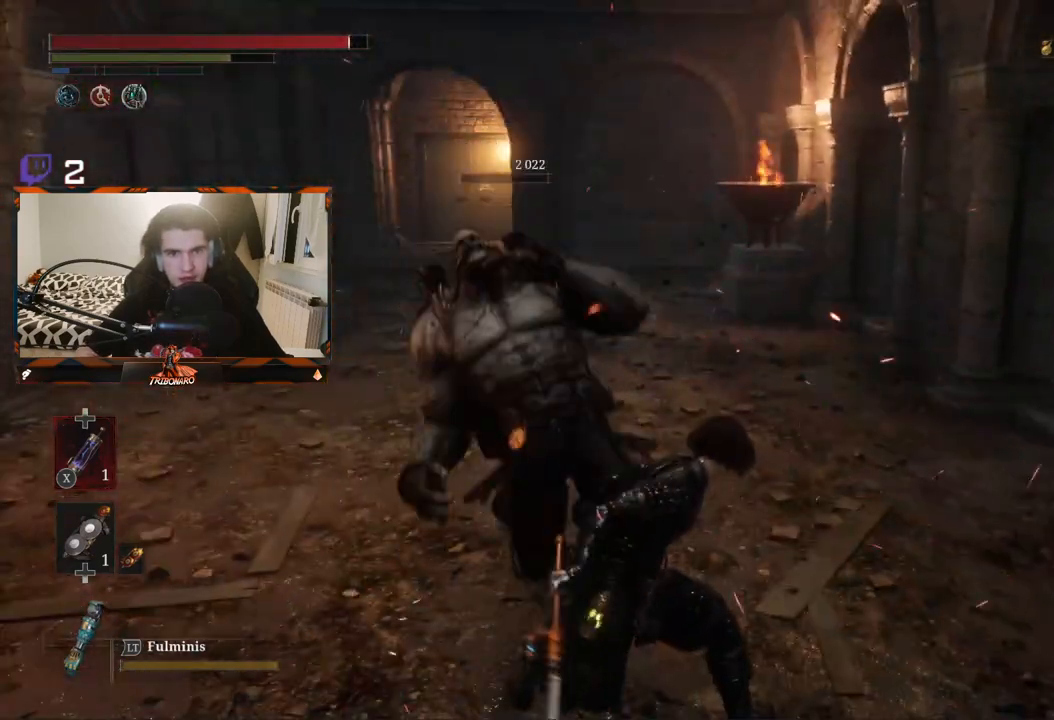
{"buttons": [], "left_stick": "up", "right_stick": "center", "events": []}
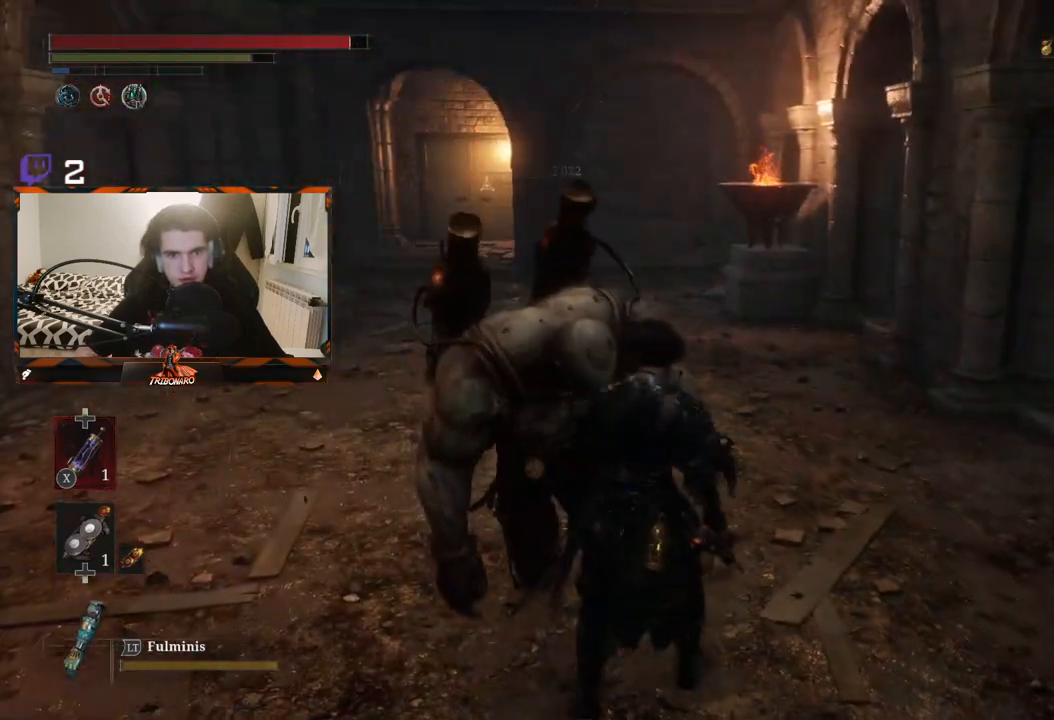
{"buttons": [], "left_stick": "up", "right_stick": "center", "events": []}
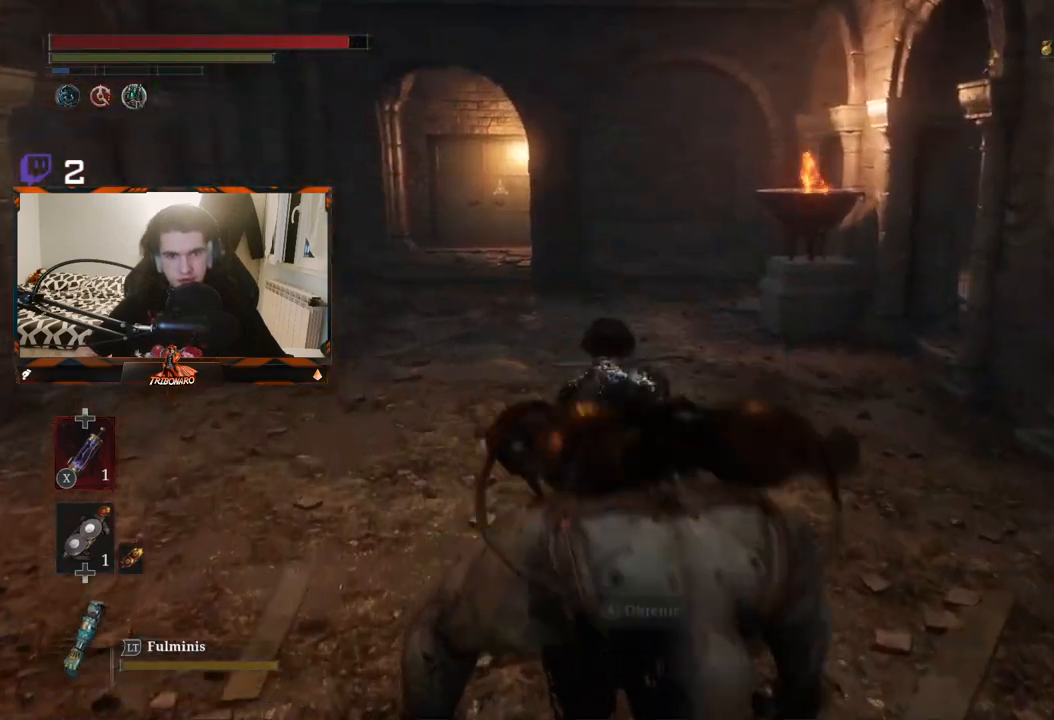
{"buttons": [], "left_stick": "center", "right_stick": "center", "events": [[17, "A", "down"], [133, "A", "up"], [217, "A", "down"], [300, "A", "up"], [400, "left_stick", "center"]]}
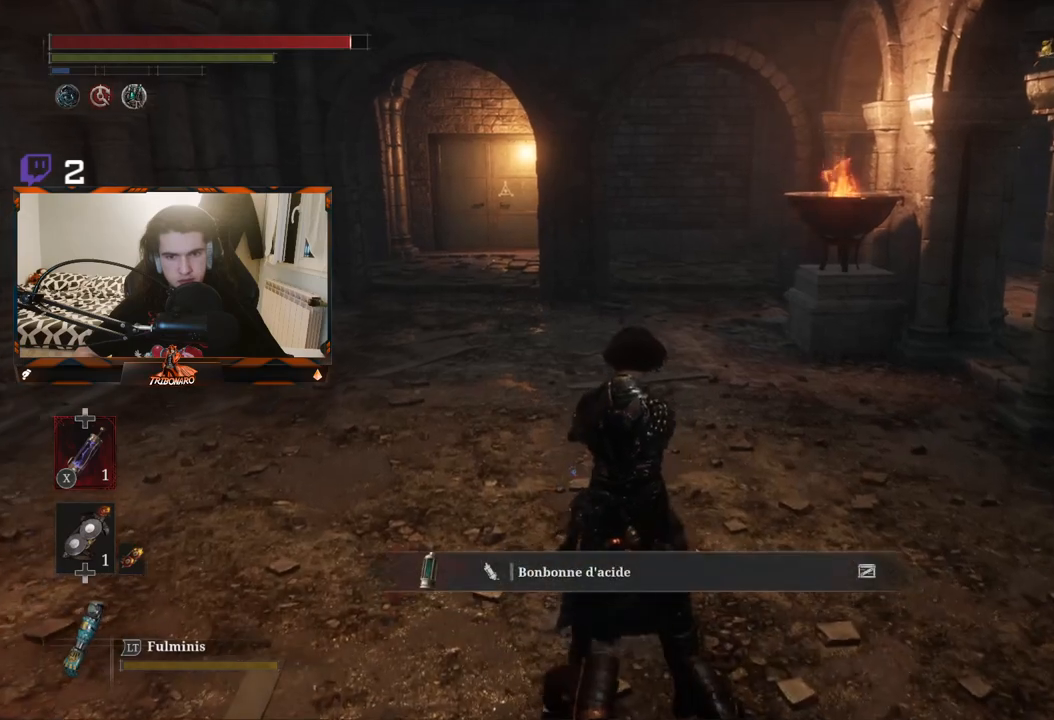
{"buttons": [], "left_stick": "center", "right_stick": "right", "events": [[150, "right_stick", "right"]]}
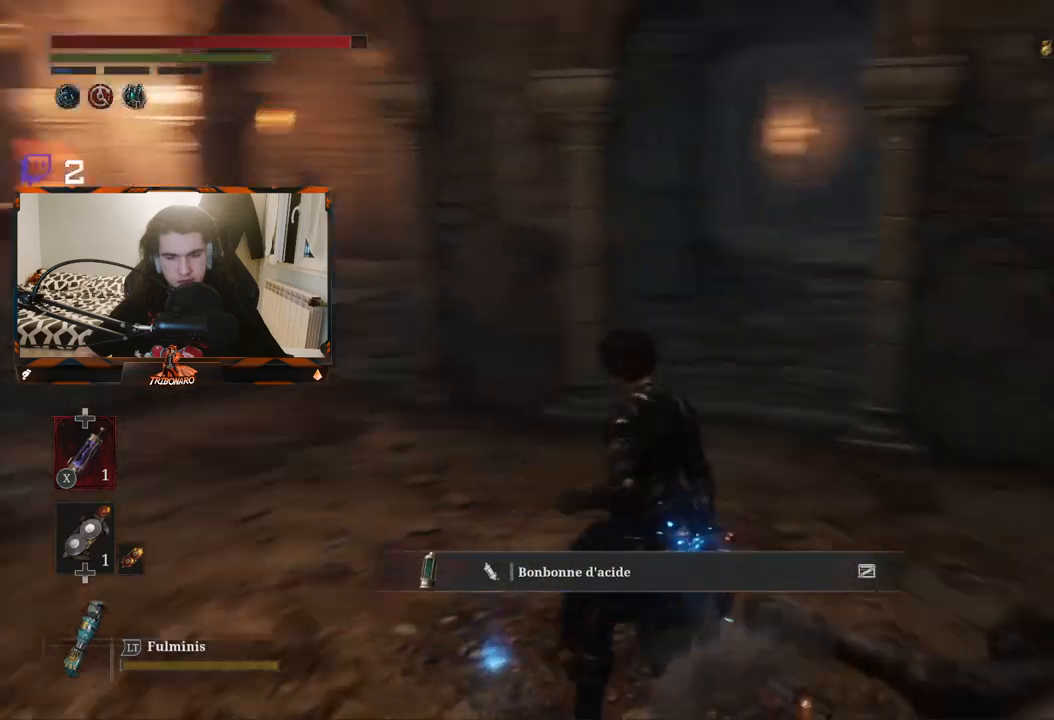
{"buttons": [], "left_stick": "up", "right_stick": "center", "events": [[233, "left_stick", "up"], [367, "right_stick", "center"]]}
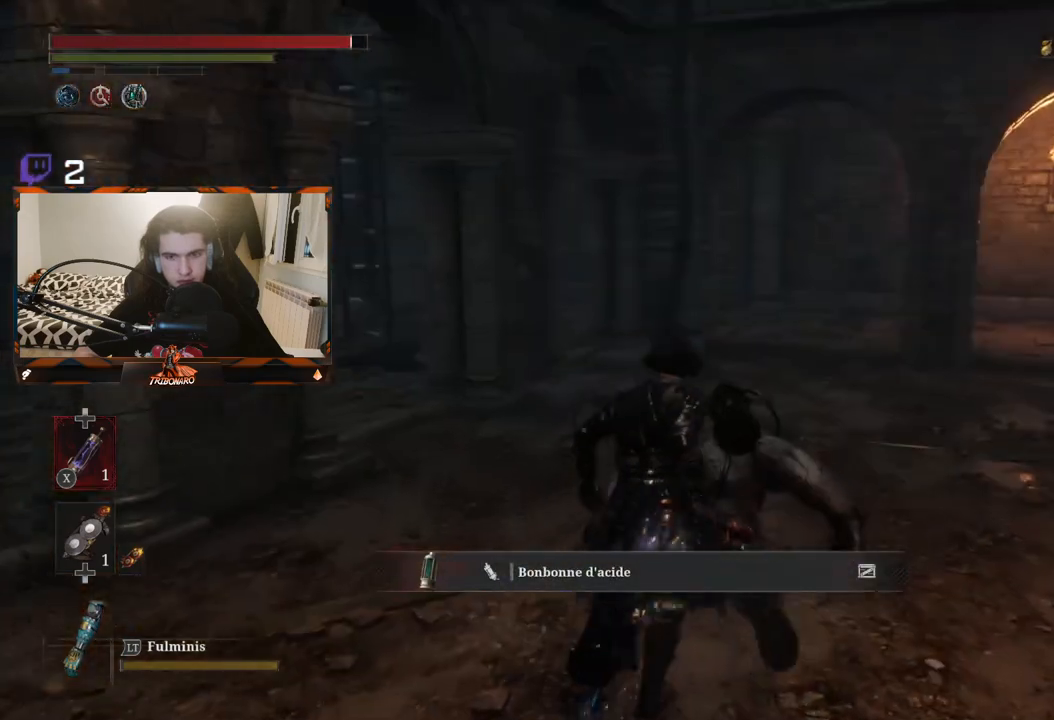
{"buttons": [], "left_stick": "up", "right_stick": "center", "events": [[167, "right_stick", "right"], [400, "right_stick", "center"]]}
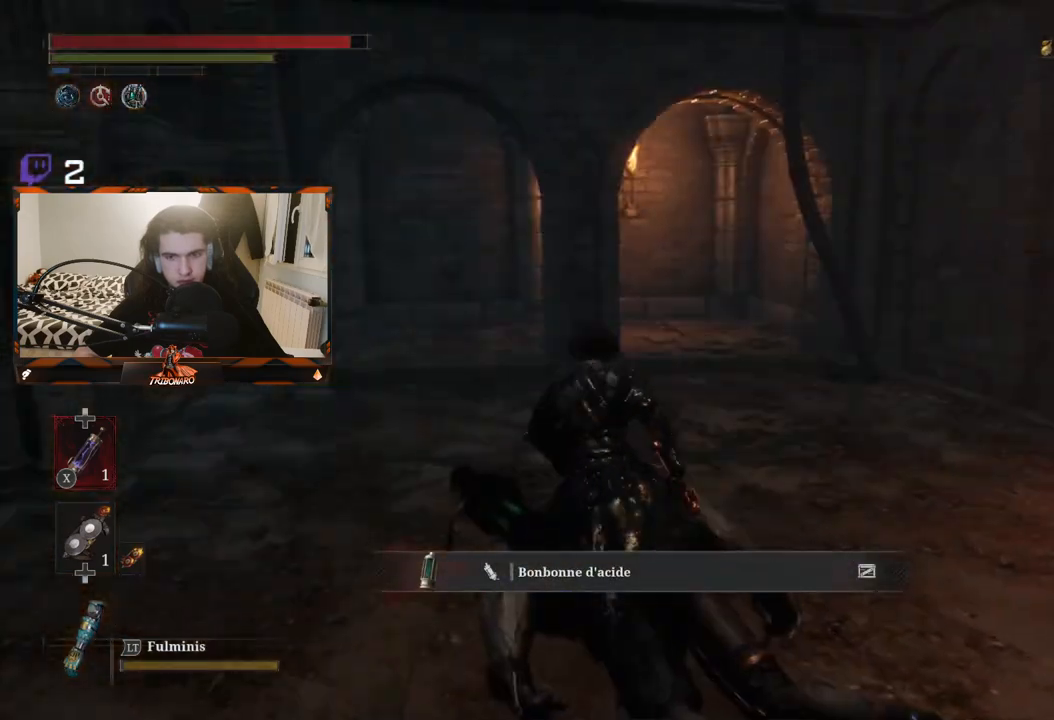
{"buttons": [], "left_stick": "up", "right_stick": "left", "events": [[317, "right_stick", "left"]]}
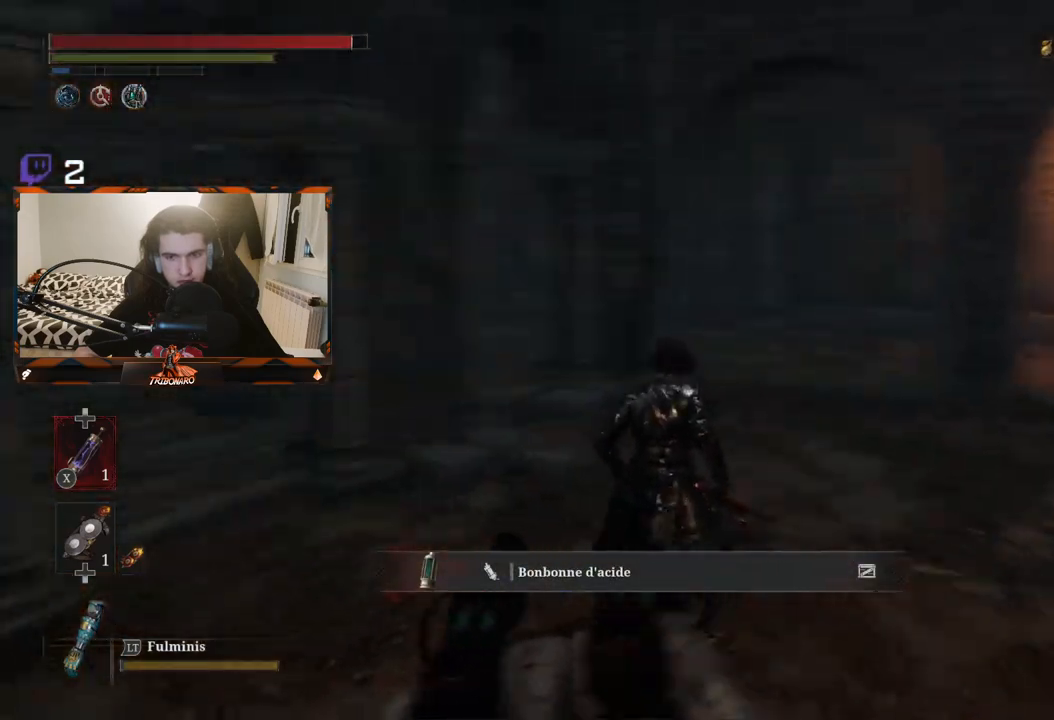
{"buttons": [], "left_stick": "up-right", "right_stick": "left", "events": [[433, "left_stick", "up-right"]]}
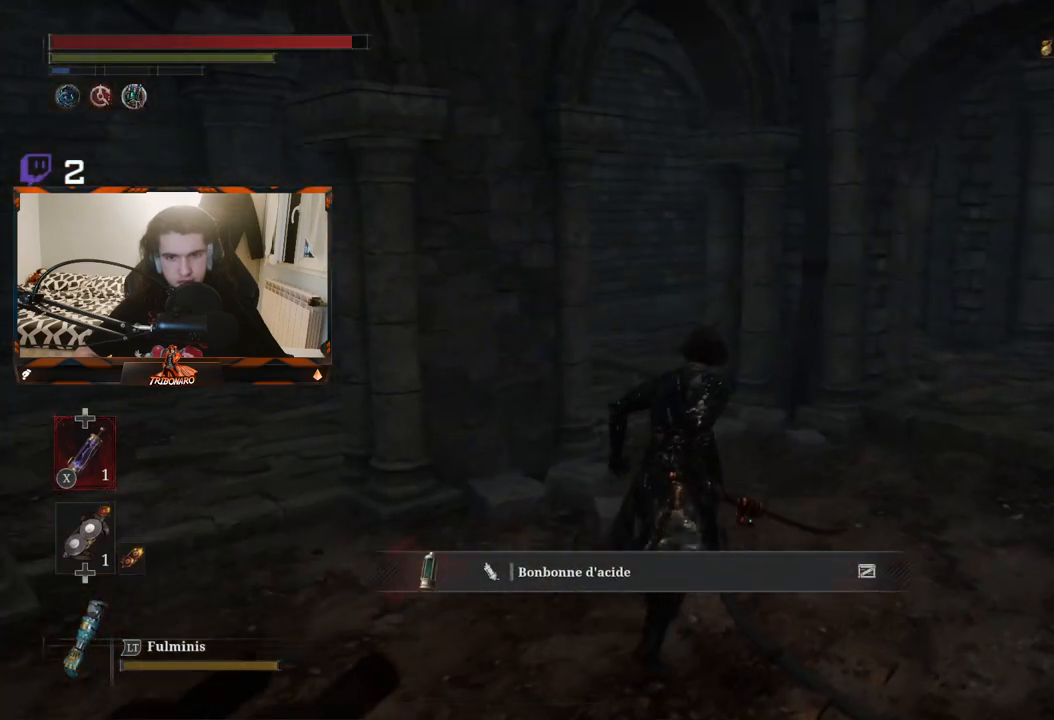
{"buttons": [], "left_stick": "up-right", "right_stick": "center", "events": [[500, "right_stick", "center"]]}
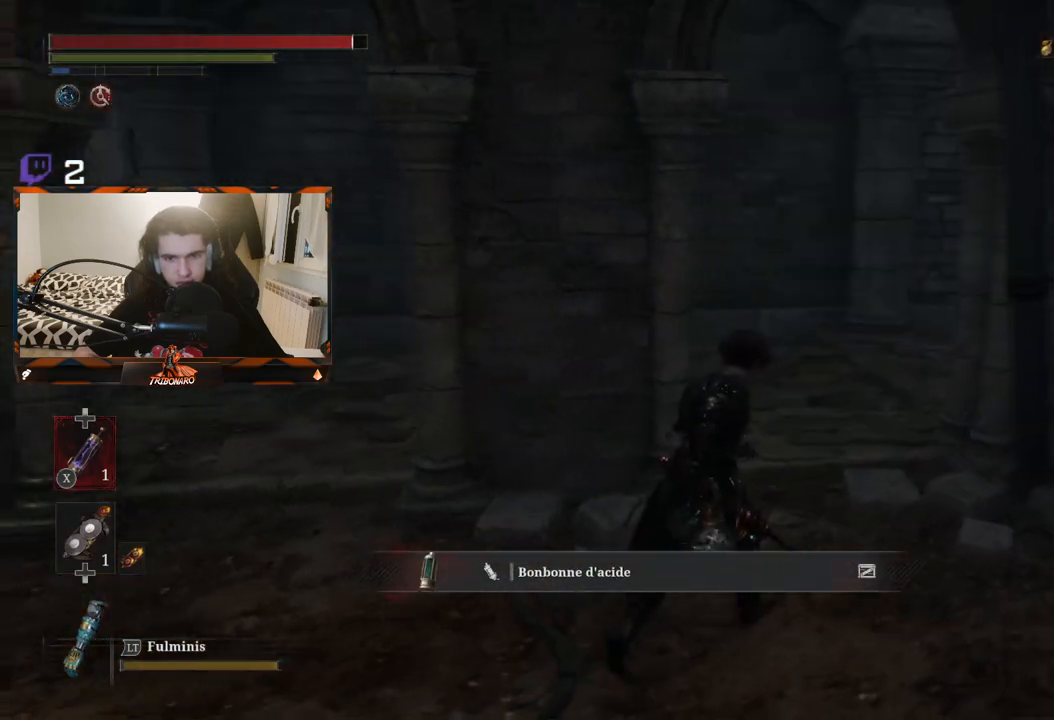
{"buttons": [], "left_stick": "up-right", "right_stick": "center", "events": [[283, "right_stick", "left"], [450, "right_stick", "center"]]}
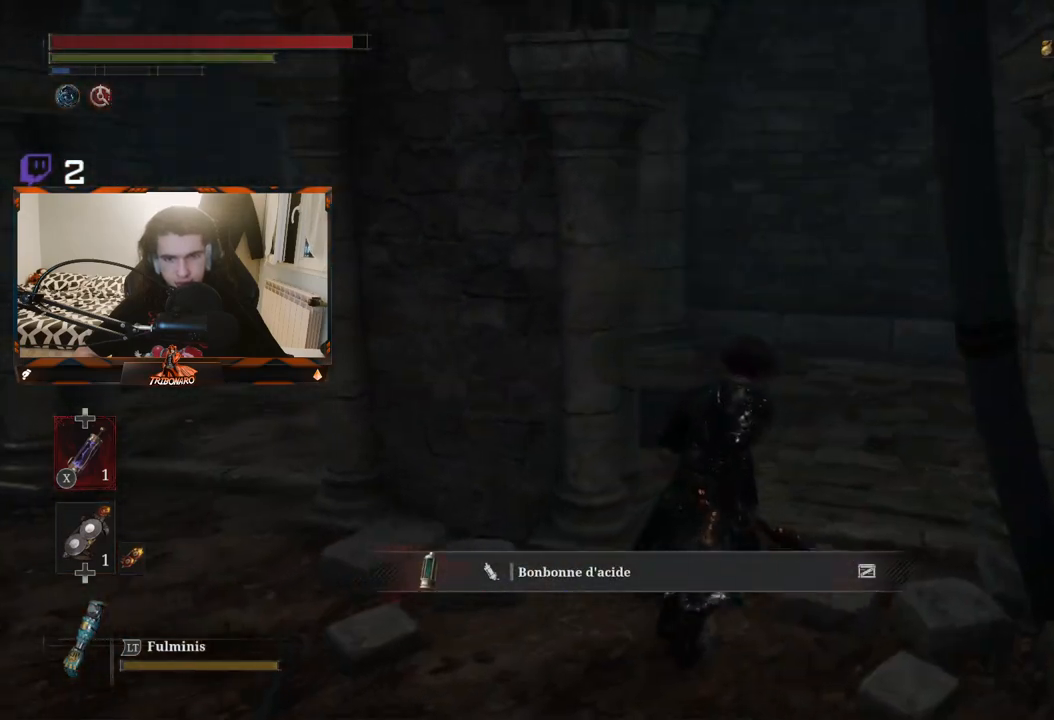
{"buttons": [], "left_stick": "up-right", "right_stick": "left", "events": [[383, "right_stick", "left"]]}
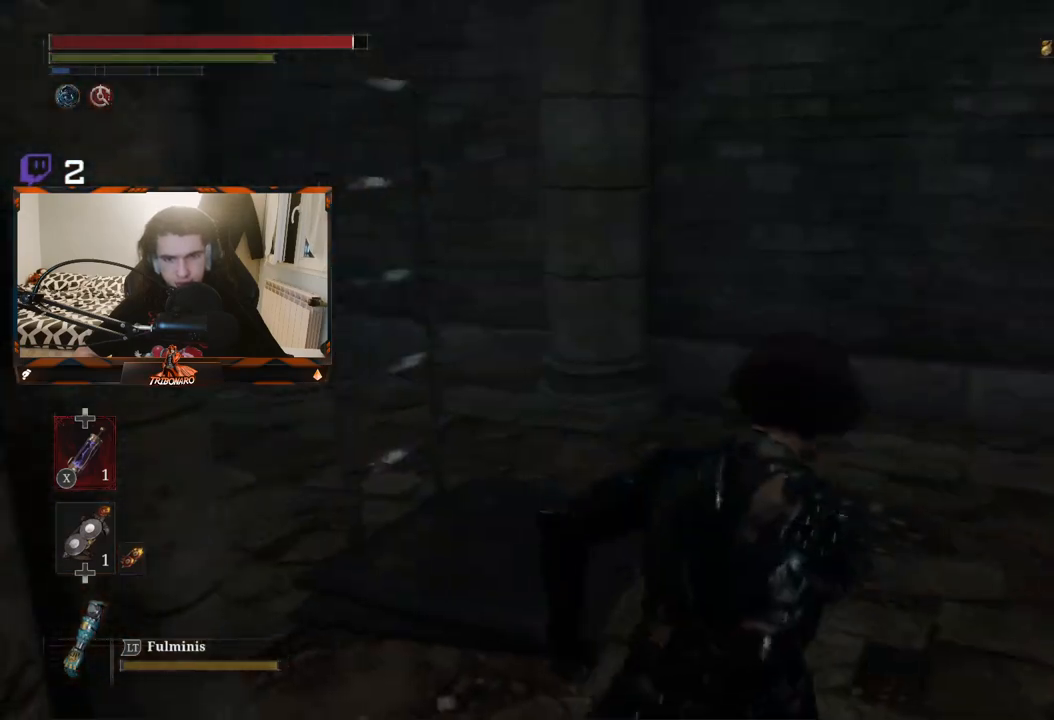
{"buttons": [], "left_stick": "up-right", "right_stick": "right", "events": [[250, "right_stick", "center"], [433, "right_stick", "right"]]}
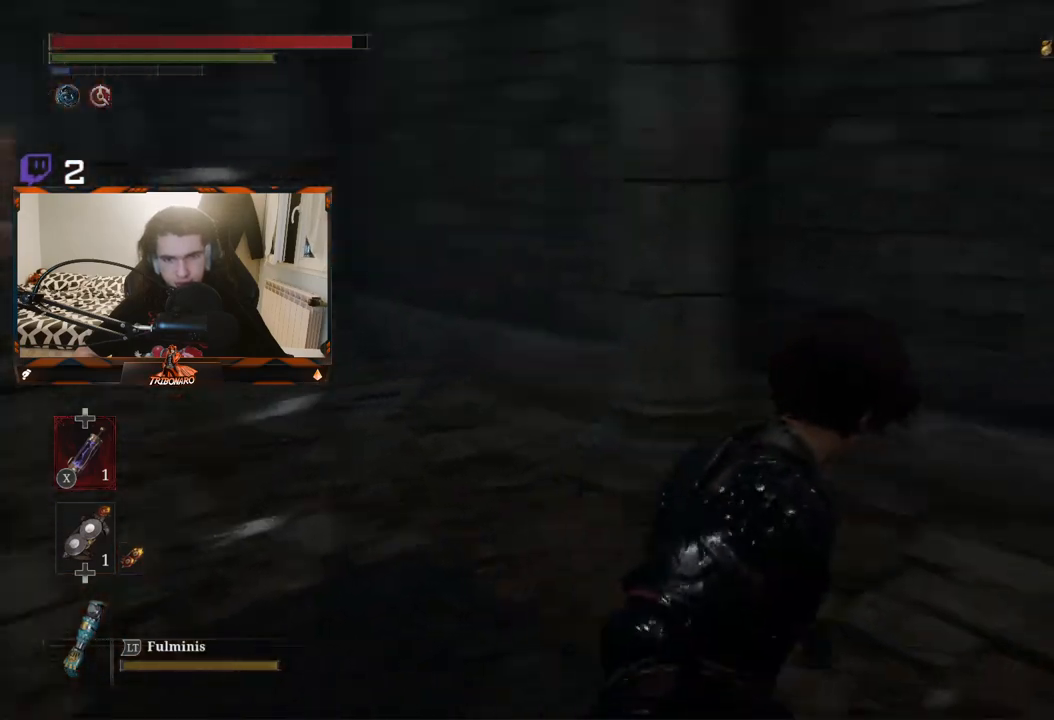
{"buttons": [], "left_stick": "up-right", "right_stick": "center", "events": [[400, "right_stick", "center"]]}
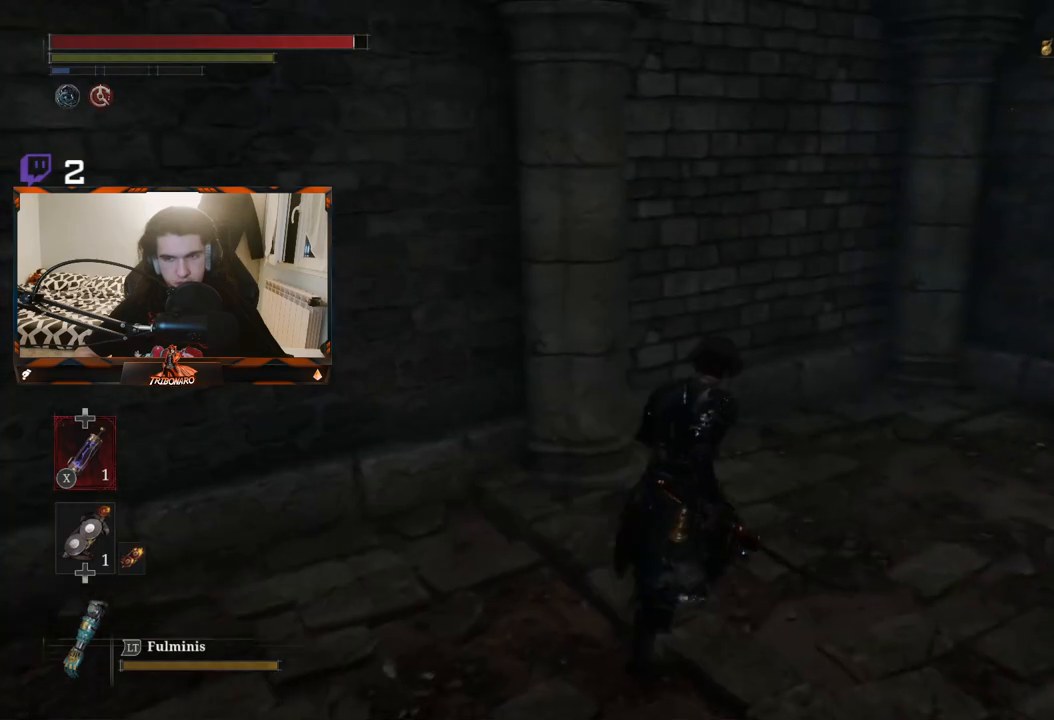
{"buttons": [], "left_stick": "up-right", "right_stick": "right", "events": [[83, "right_stick", "right"]]}
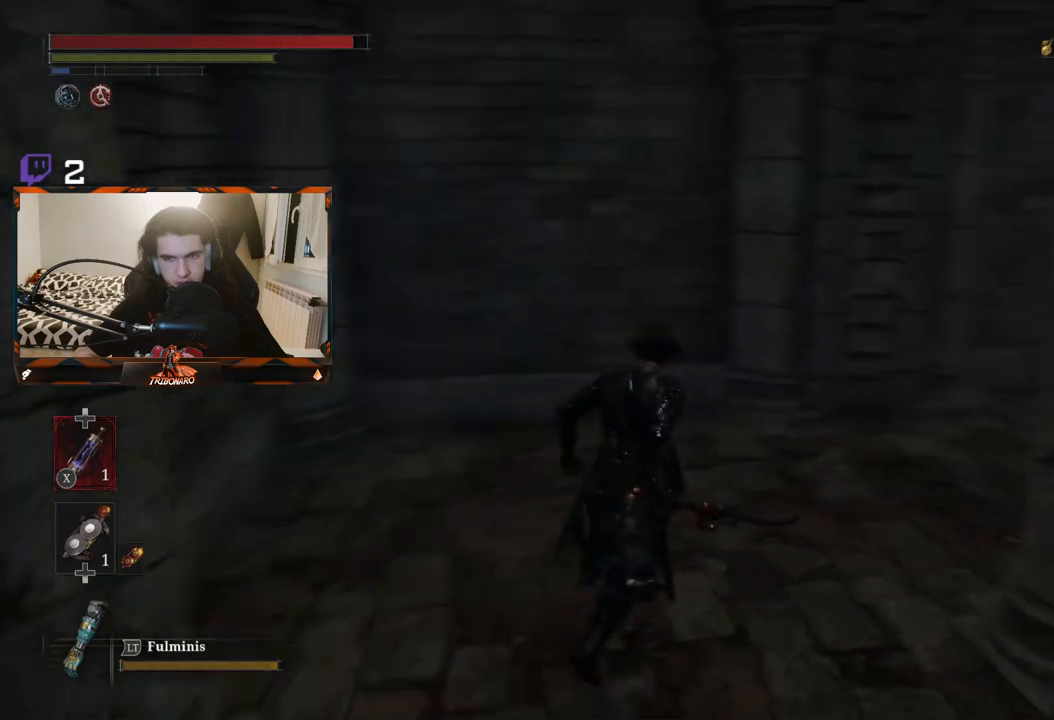
{"buttons": [], "left_stick": "up-right", "right_stick": "right", "events": []}